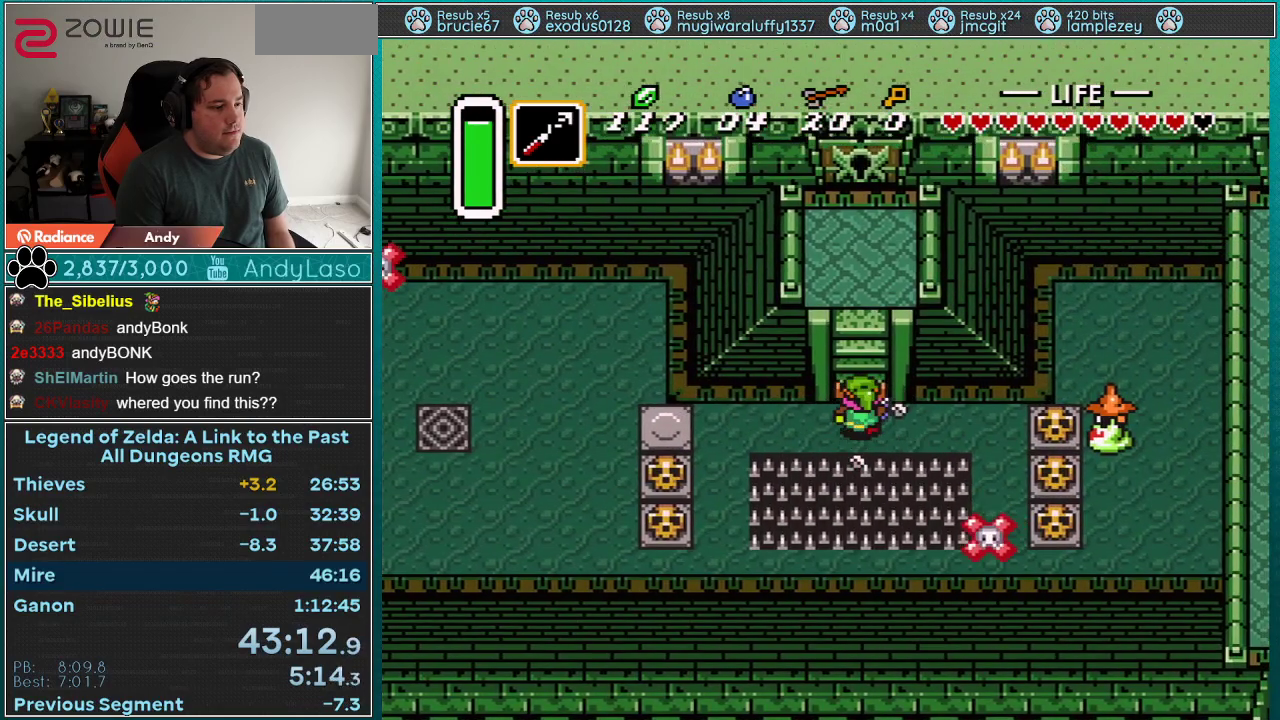
Gameplay with a controller (Nintendo layout); each line is a JSON object with the inputs held at the frame after it. "events" lists button and stick changes between this image and that frame as [ms after this image, input, new state], when the widget could be followed in between. Not read: L3 R3 START.
{"buttons": ["DPAD_UP"], "events": []}
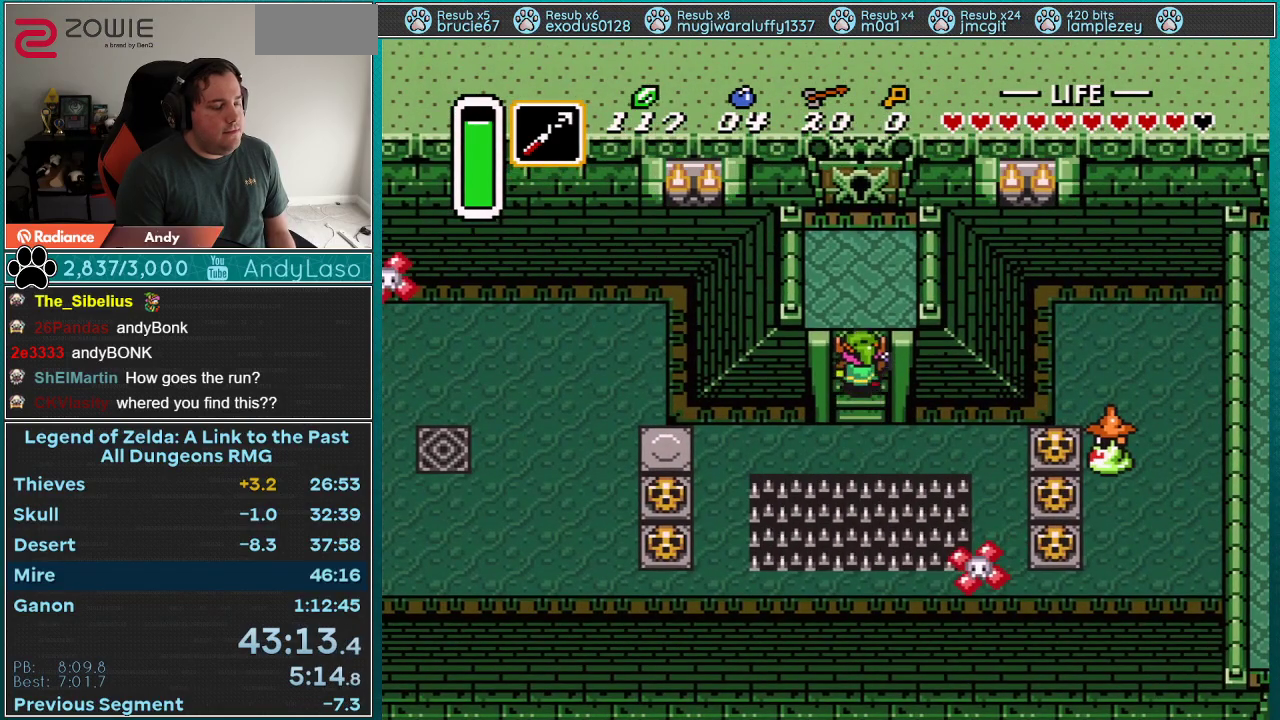
{"buttons": ["DPAD_UP"], "events": []}
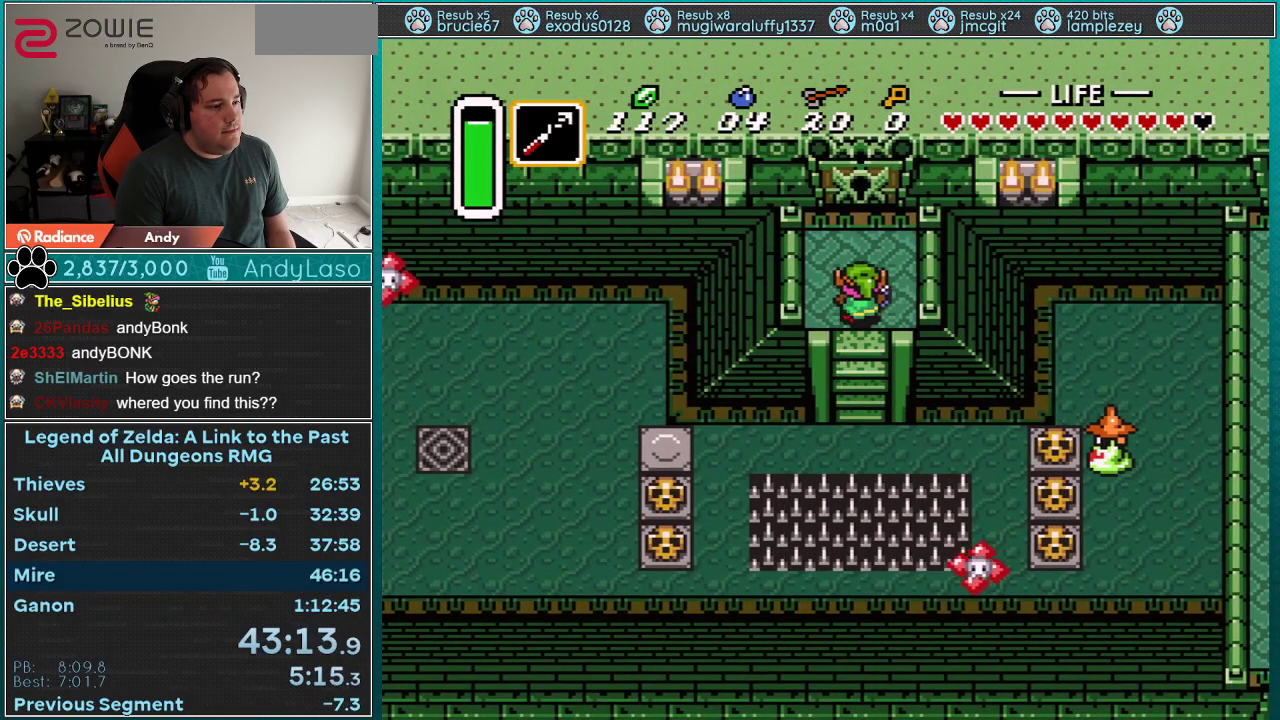
{"buttons": [], "events": [[433, "DPAD_UP", "up"]]}
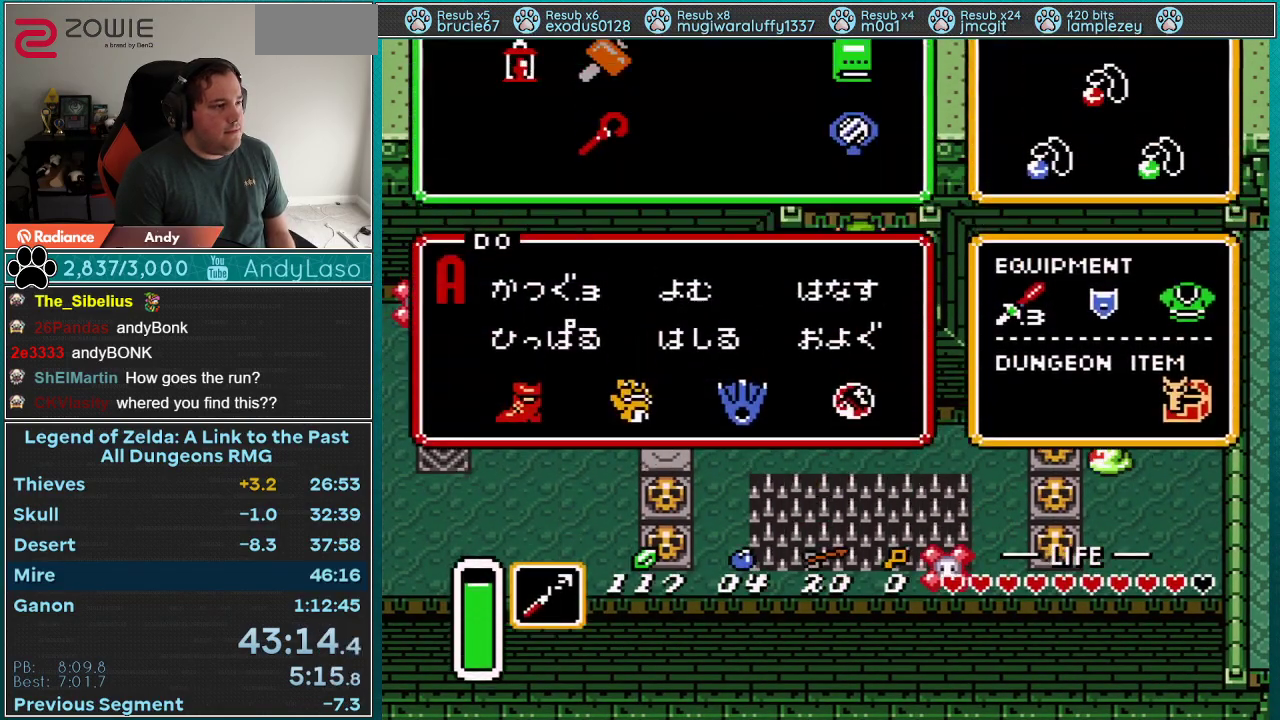
{"buttons": ["DPAD_UP"], "events": [[300, "DPAD_LEFT", "down"], [367, "DPAD_LEFT", "up"], [367, "DPAD_UP", "down"]]}
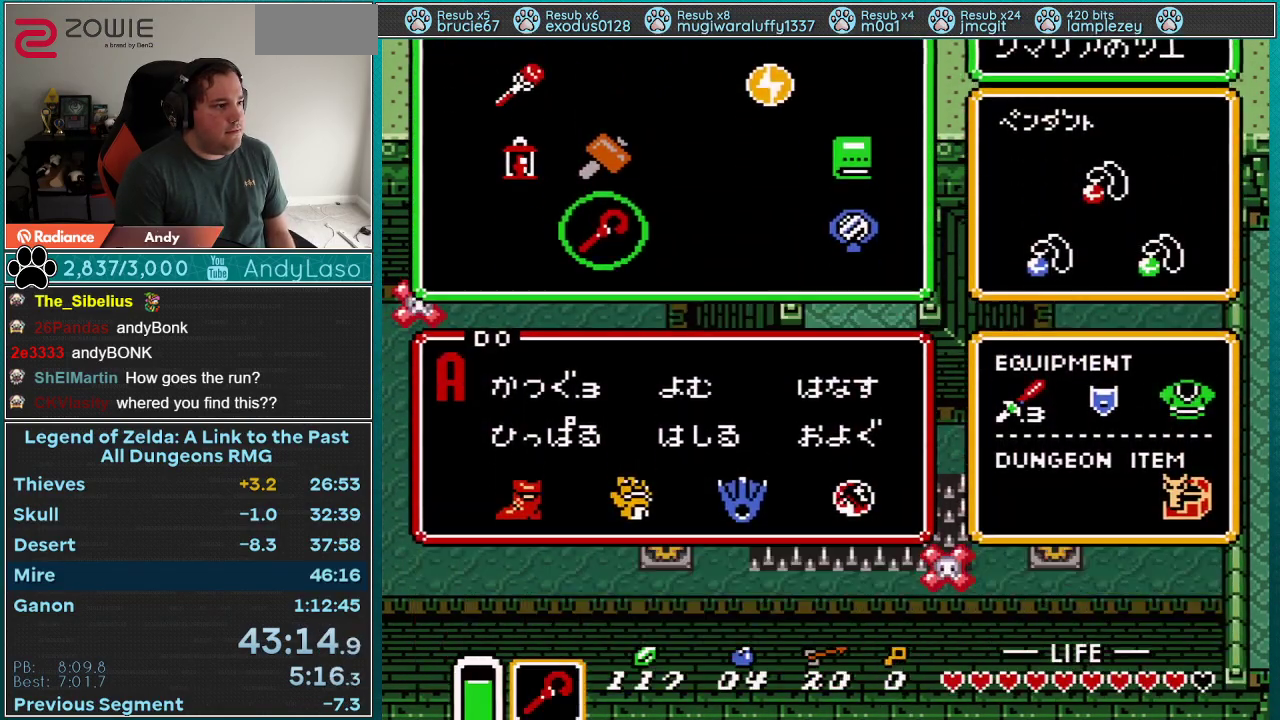
{"buttons": ["DPAD_UP"], "events": []}
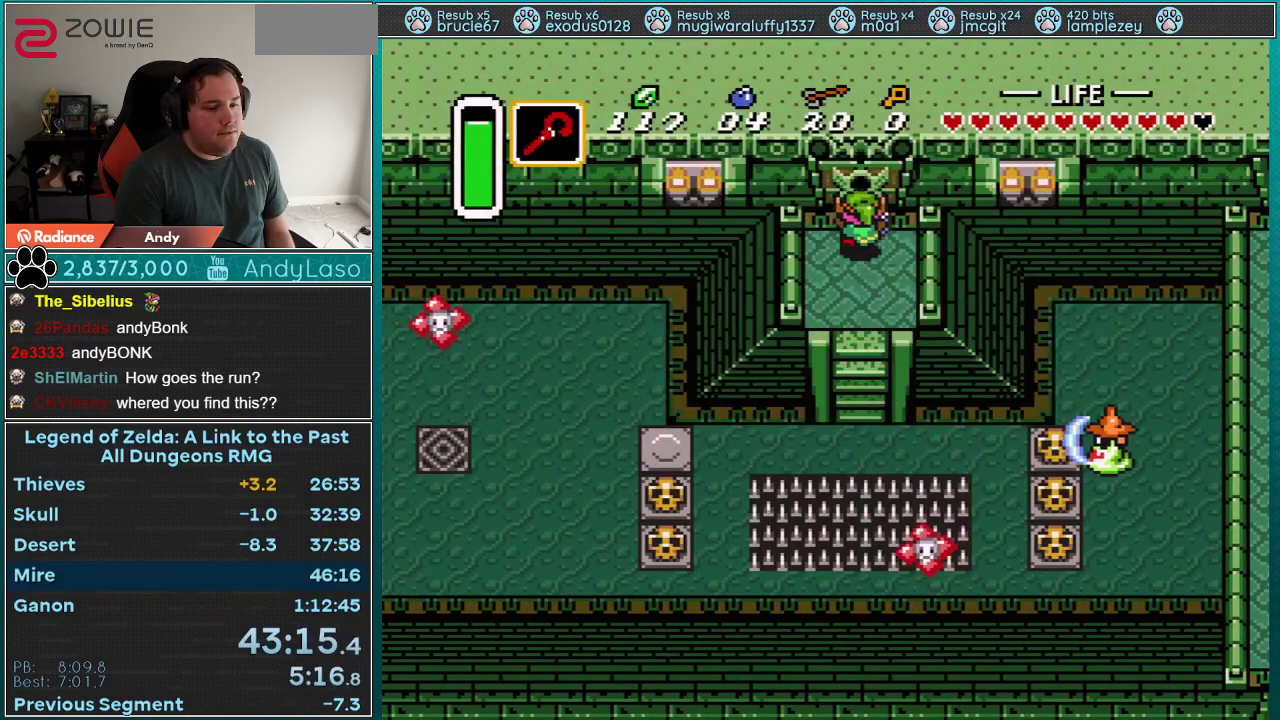
{"buttons": ["DPAD_UP"], "events": []}
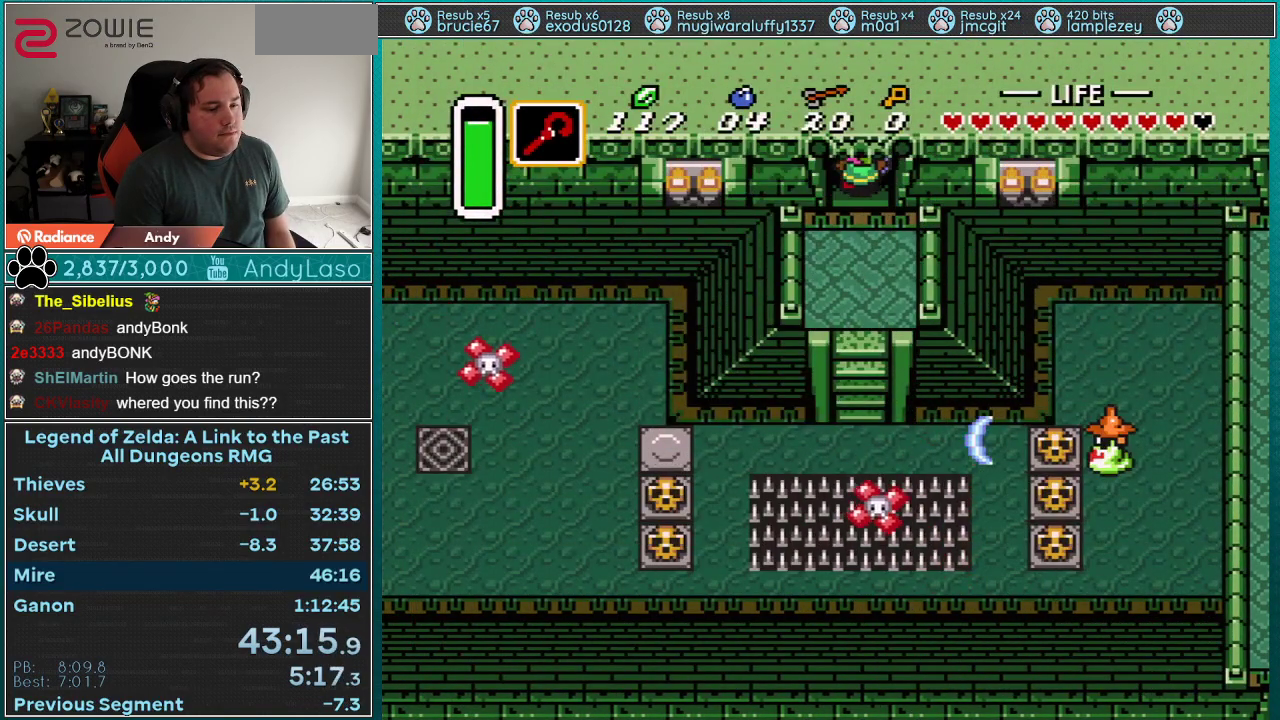
{"buttons": ["DPAD_UP"], "events": []}
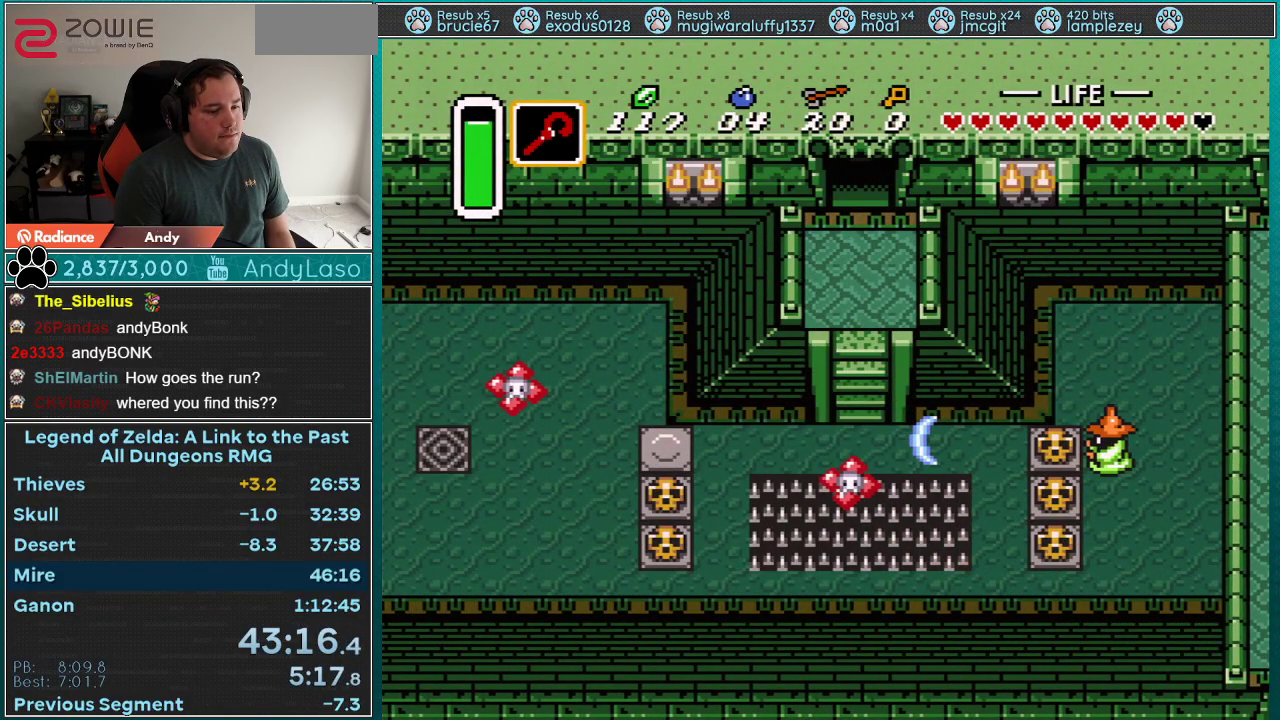
{"buttons": ["DPAD_UP"], "events": []}
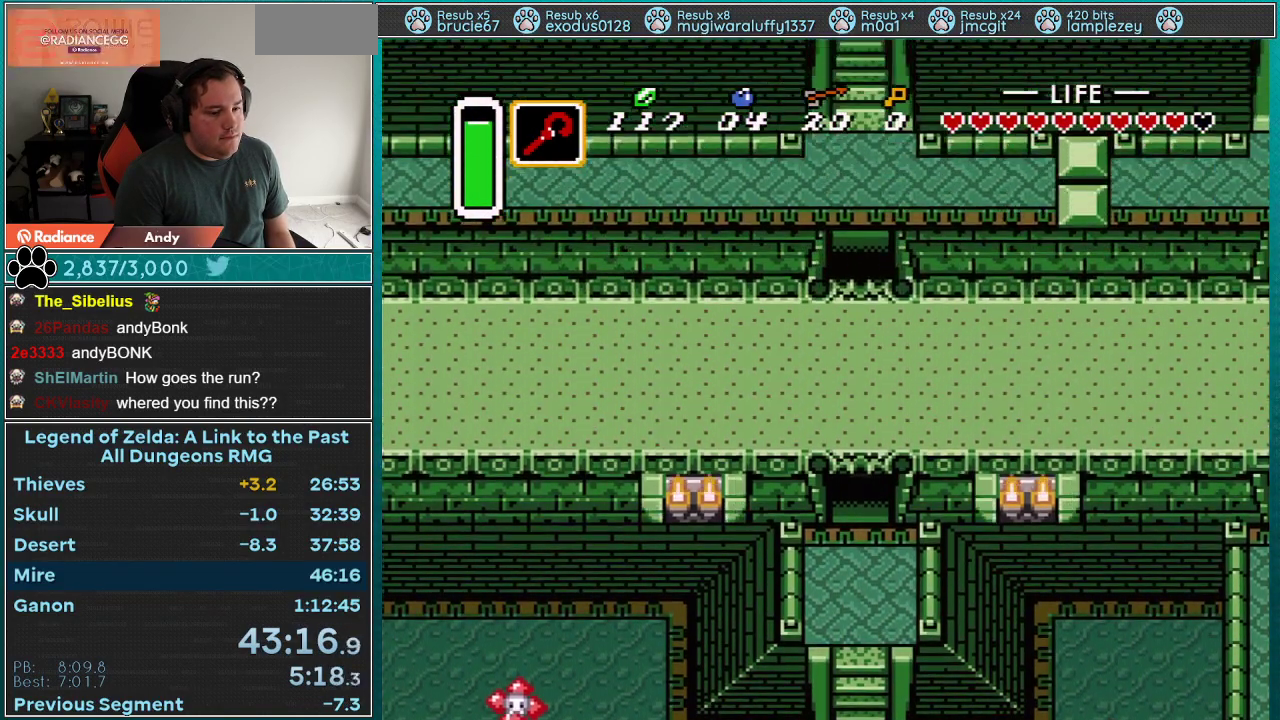
{"buttons": ["DPAD_UP"], "events": []}
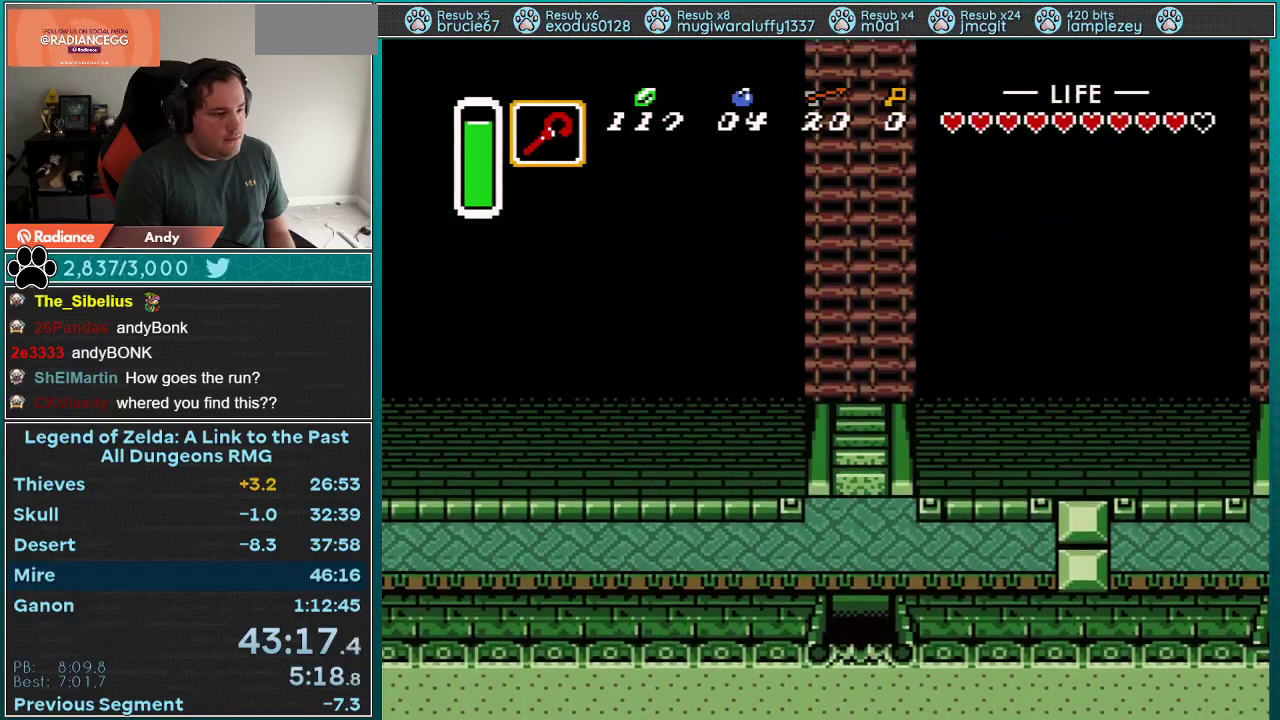
{"buttons": ["DPAD_UP"], "events": []}
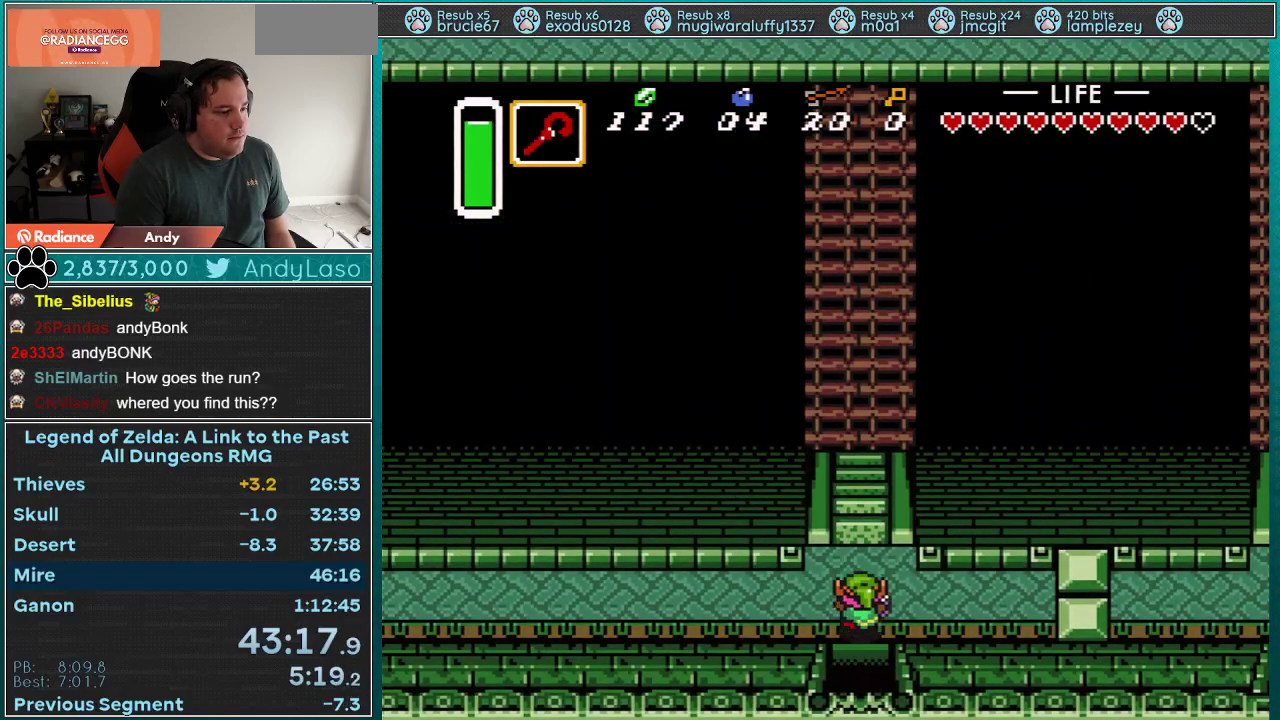
{"buttons": ["A", "DPAD_UP"], "events": [[183, "Y", "down"], [283, "Y", "up"], [500, "A", "down"]]}
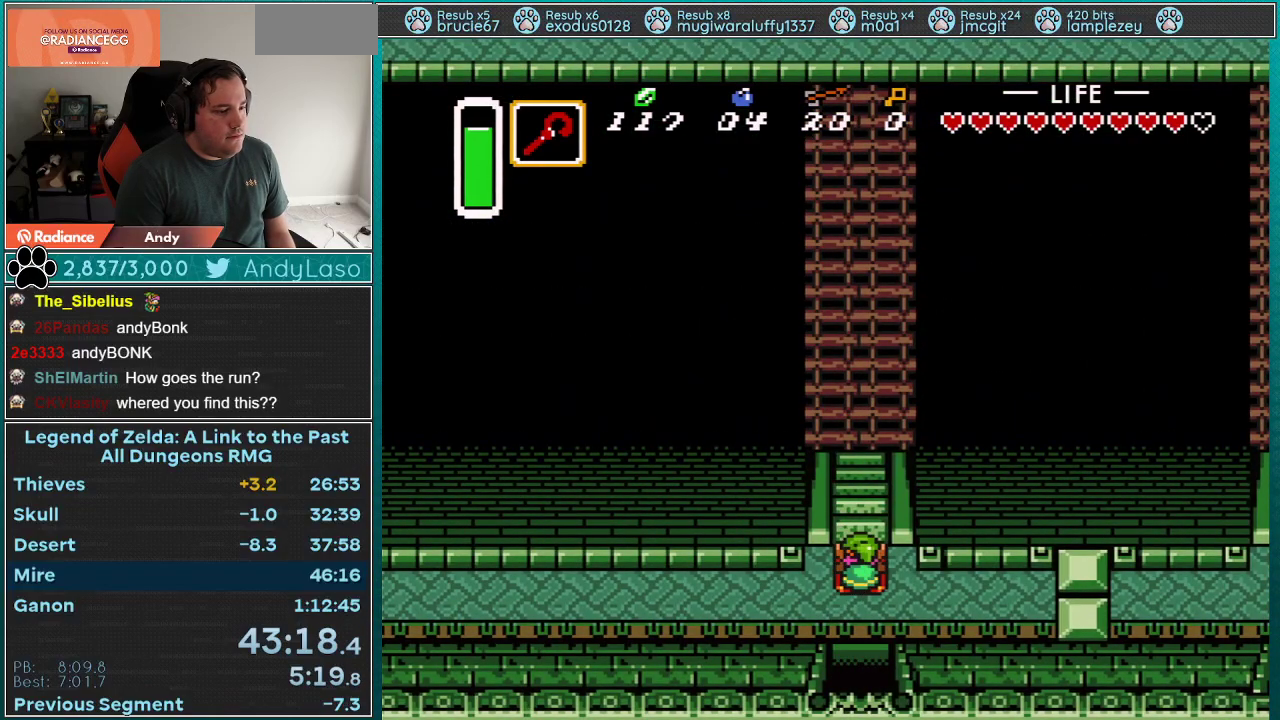
{"buttons": ["DPAD_UP"], "events": [[83, "A", "up"]]}
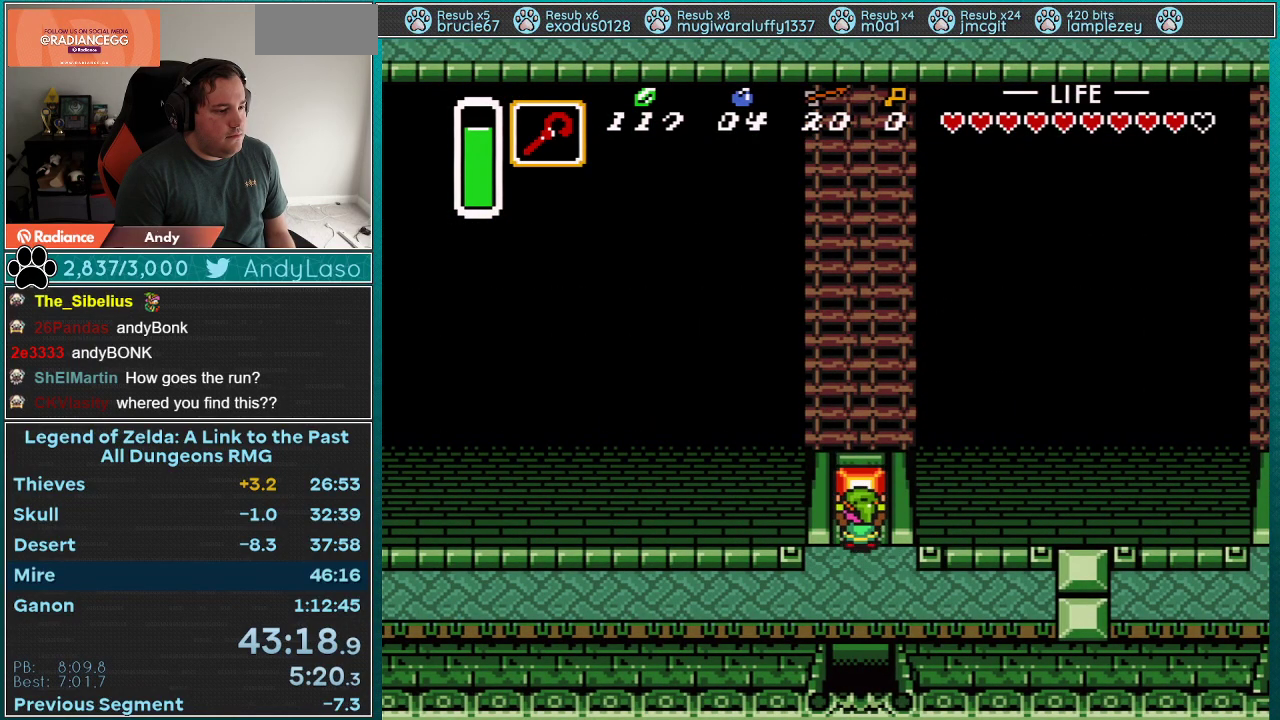
{"buttons": ["DPAD_UP"], "events": []}
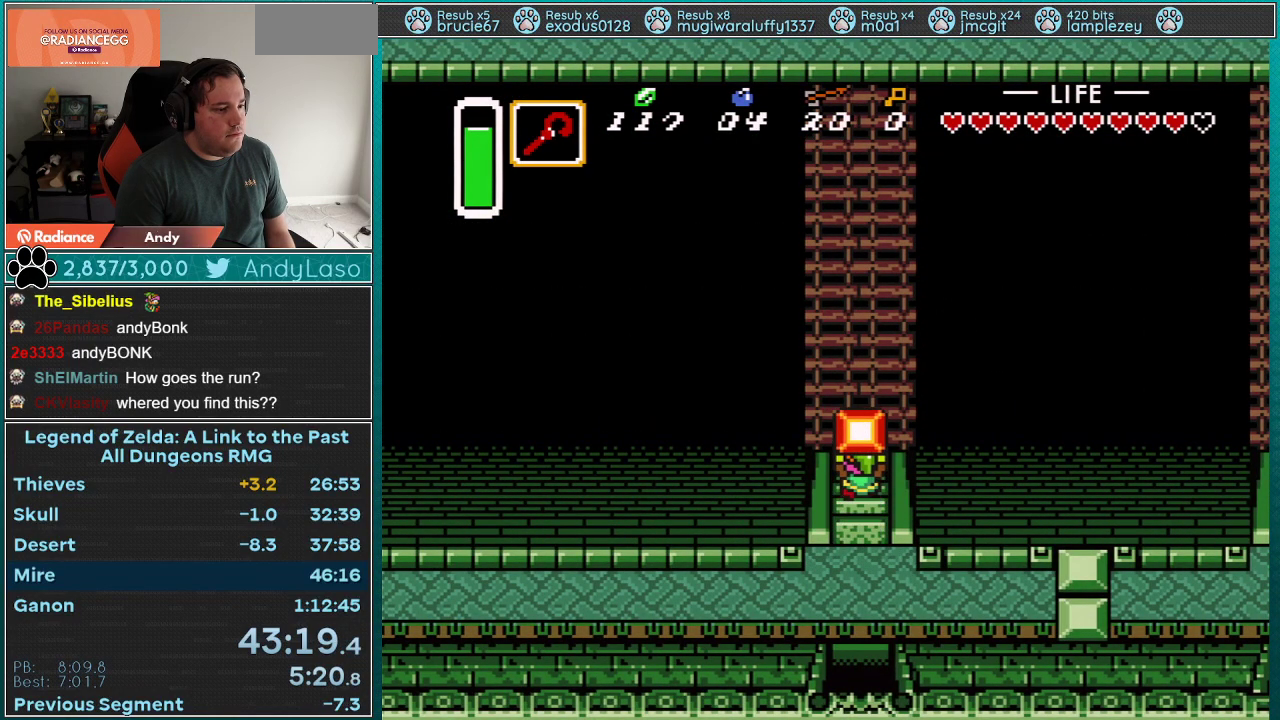
{"buttons": ["DPAD_RIGHT"], "events": [[500, "DPAD_RIGHT", "down"], [500, "DPAD_UP", "up"]]}
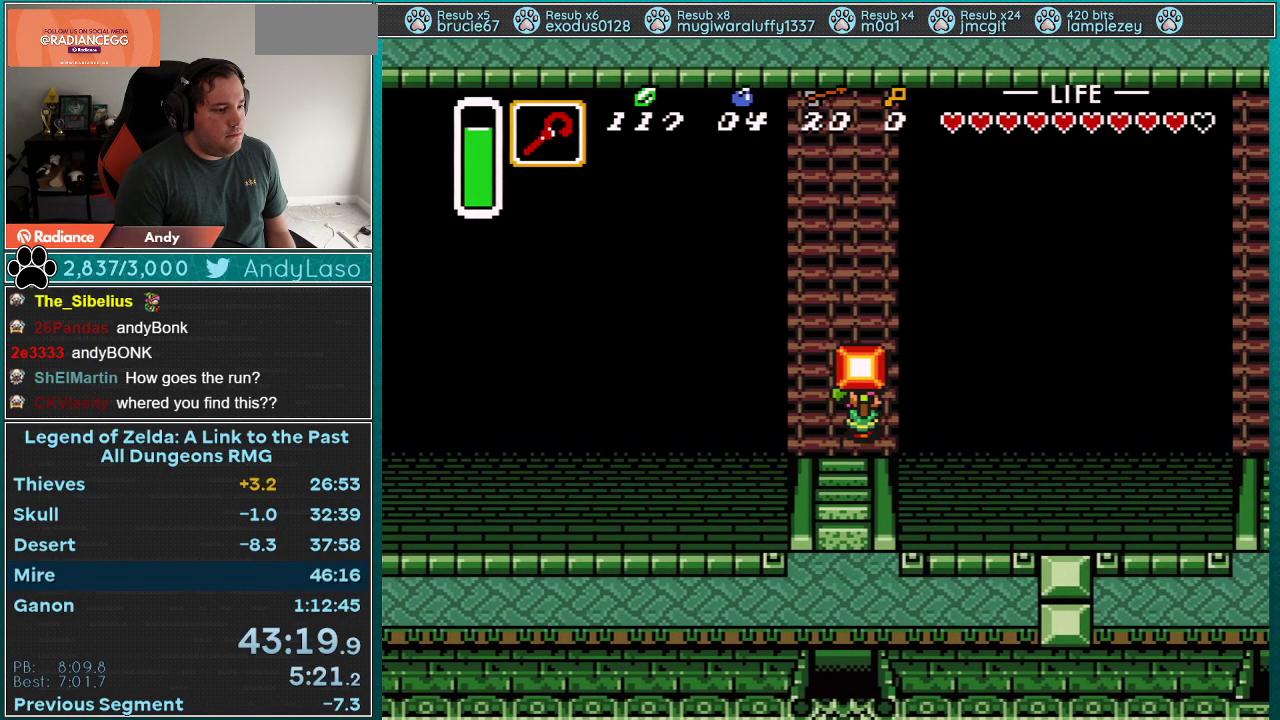
{"buttons": ["A"], "events": [[50, "A", "down"], [50, "DPAD_UP", "down"], [117, "DPAD_LEFT", "down"], [117, "DPAD_RIGHT", "up"], [150, "A", "up"], [250, "A", "down"], [283, "DPAD_LEFT", "up"], [467, "DPAD_UP", "up"]]}
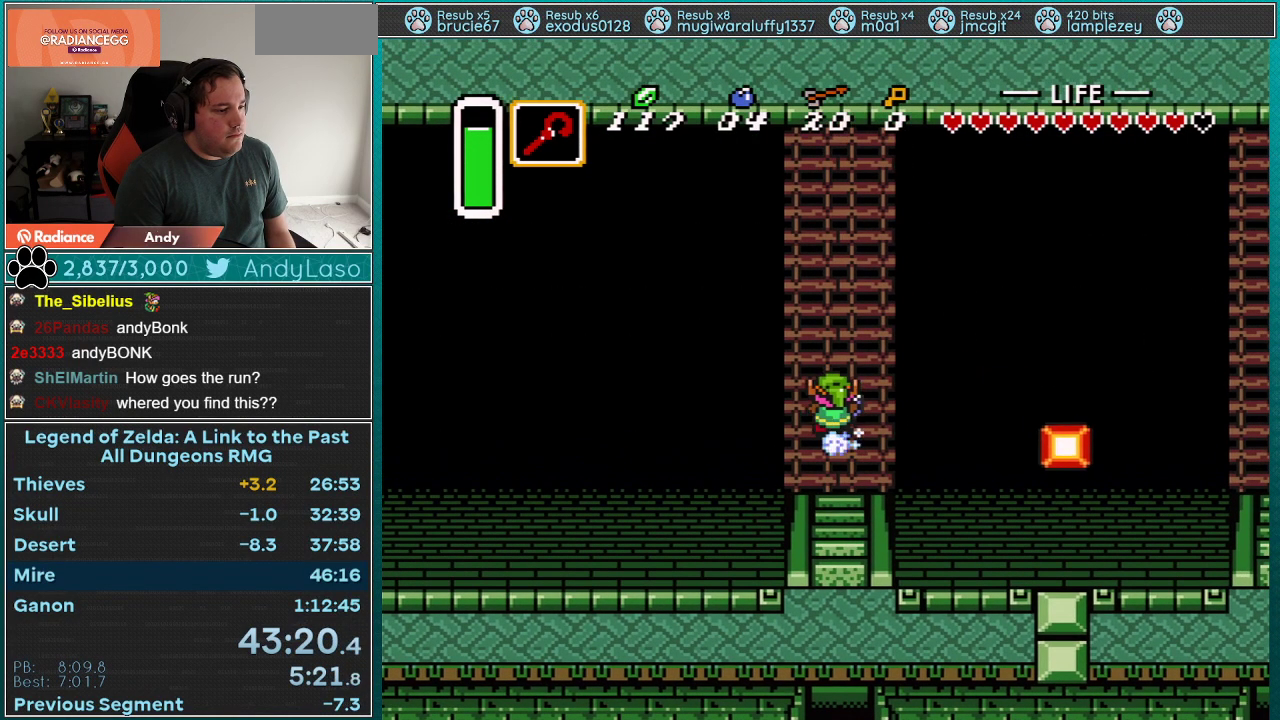
{"buttons": ["A"], "events": []}
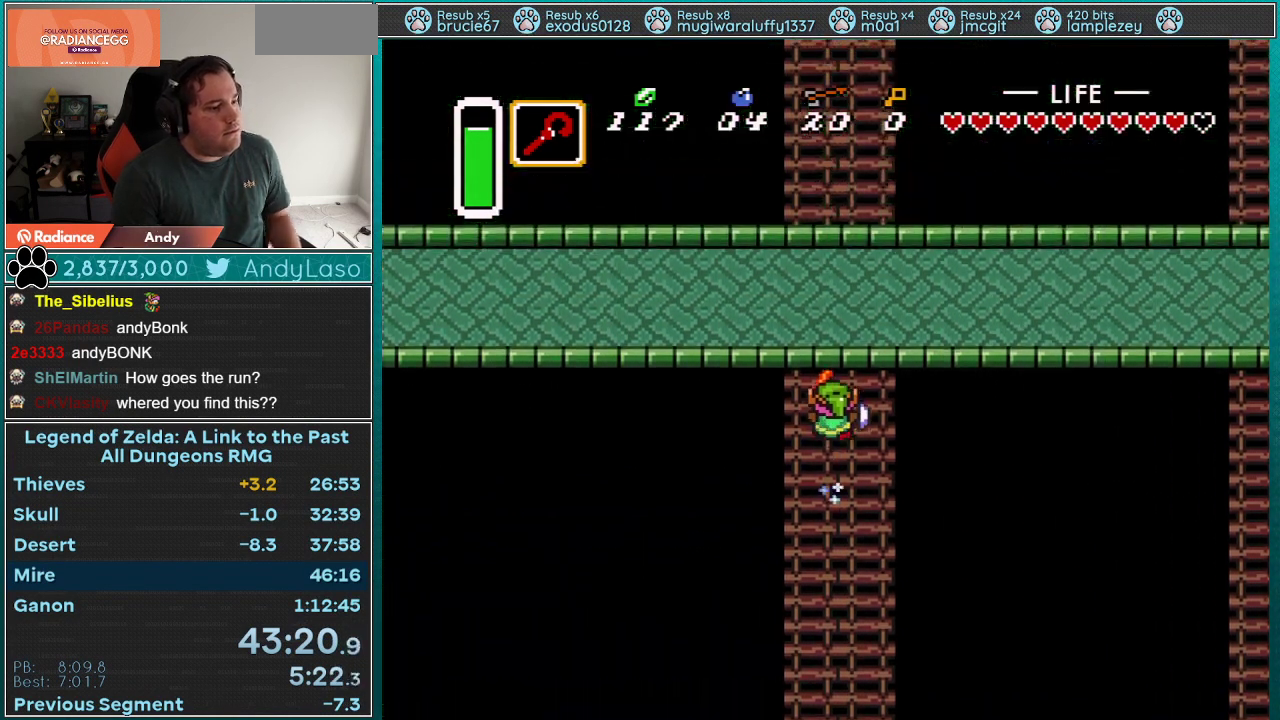
{"buttons": ["A"], "events": []}
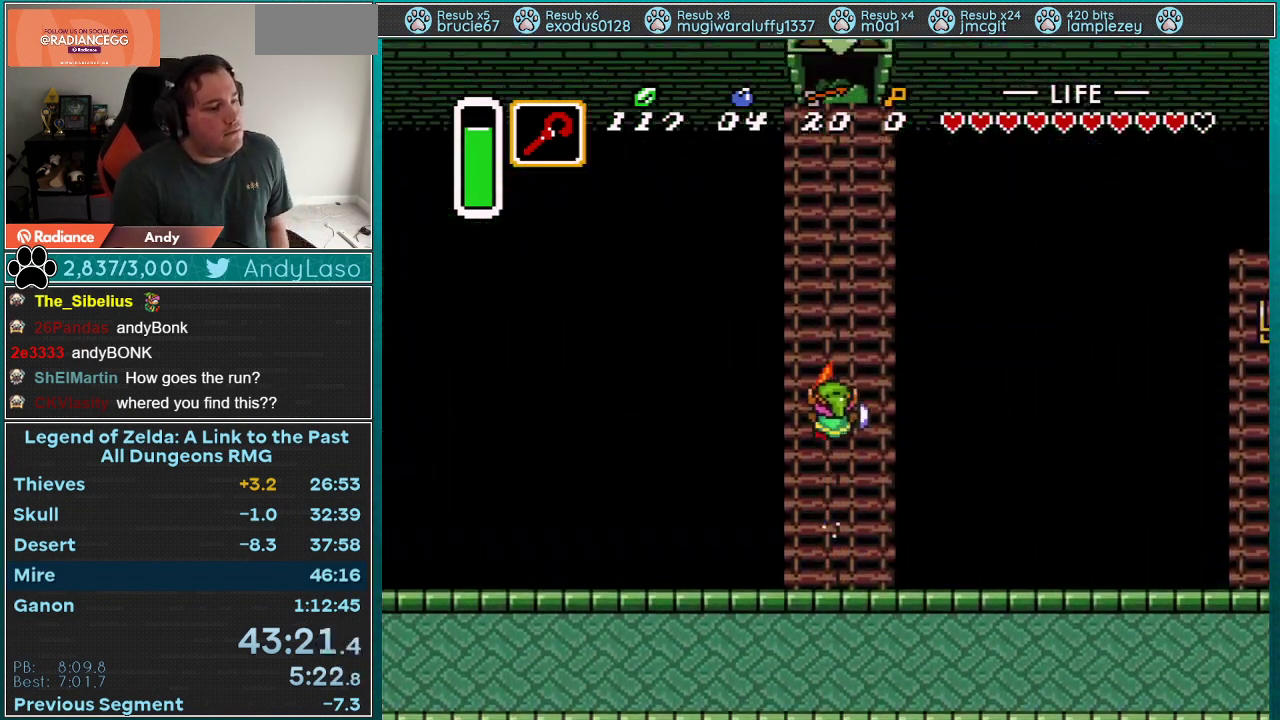
{"buttons": ["A"], "events": []}
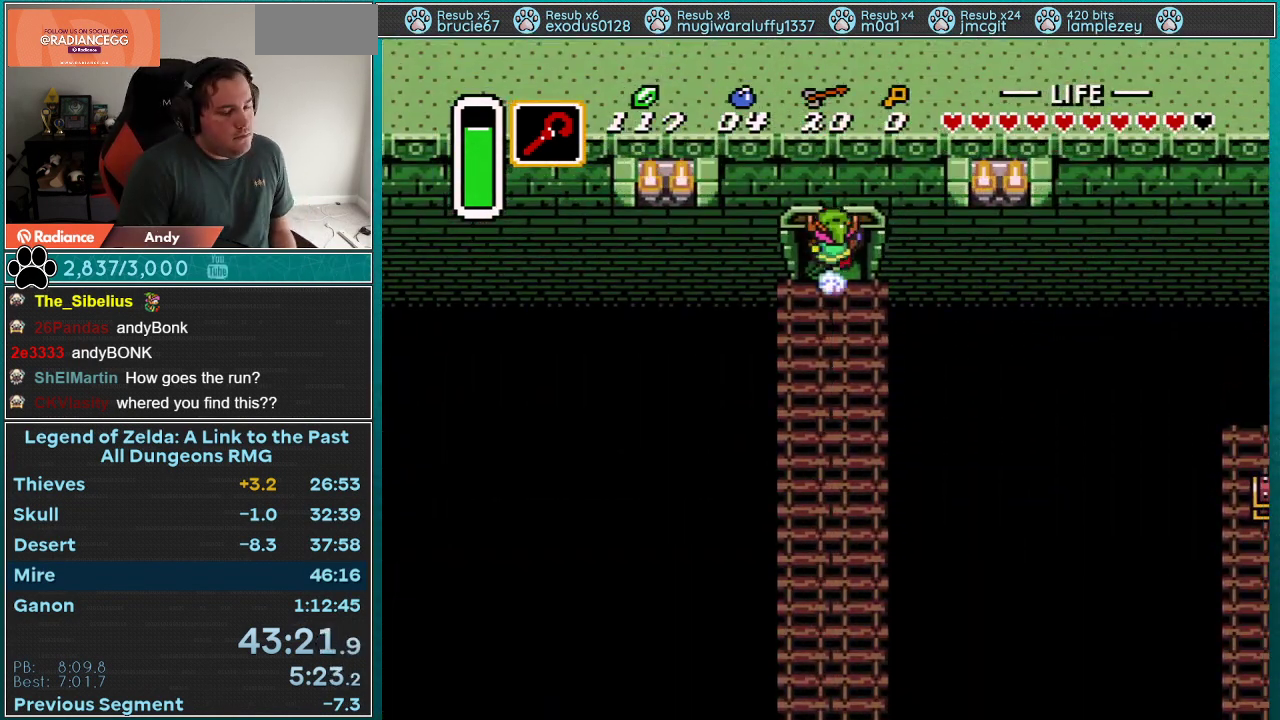
{"buttons": ["A"], "events": []}
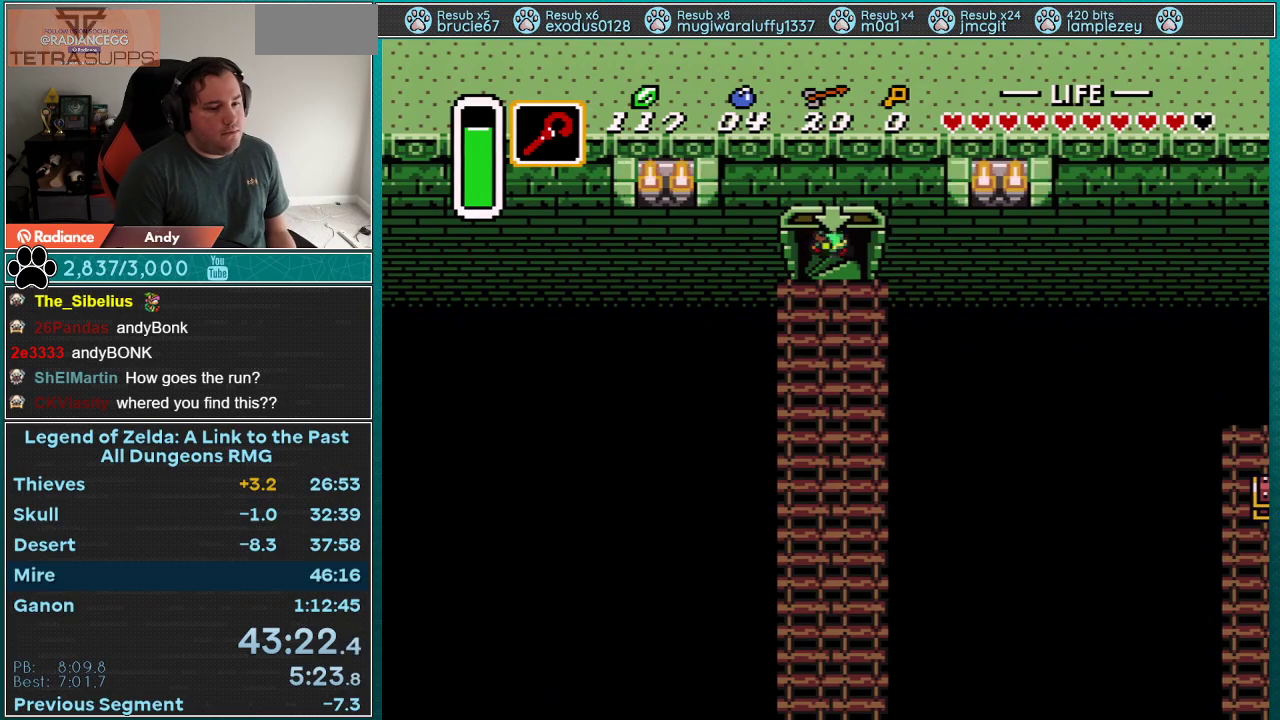
{"buttons": ["A"], "events": []}
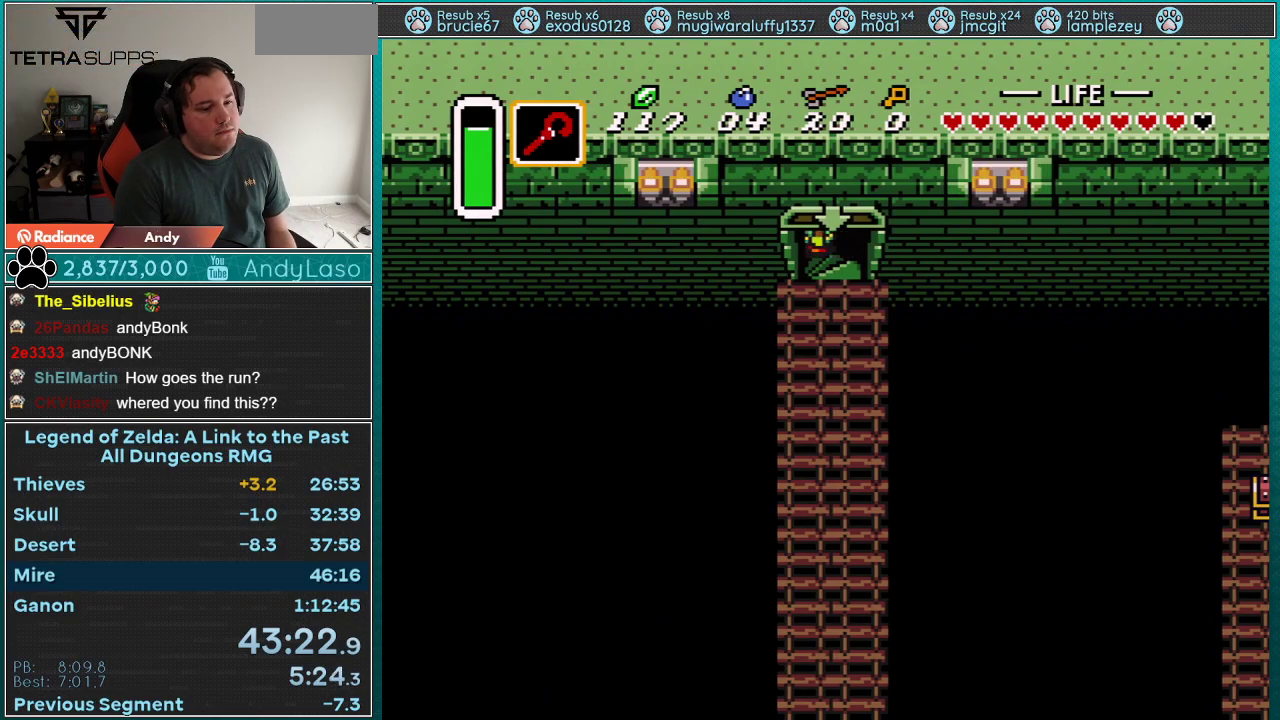
{"buttons": ["A"], "events": []}
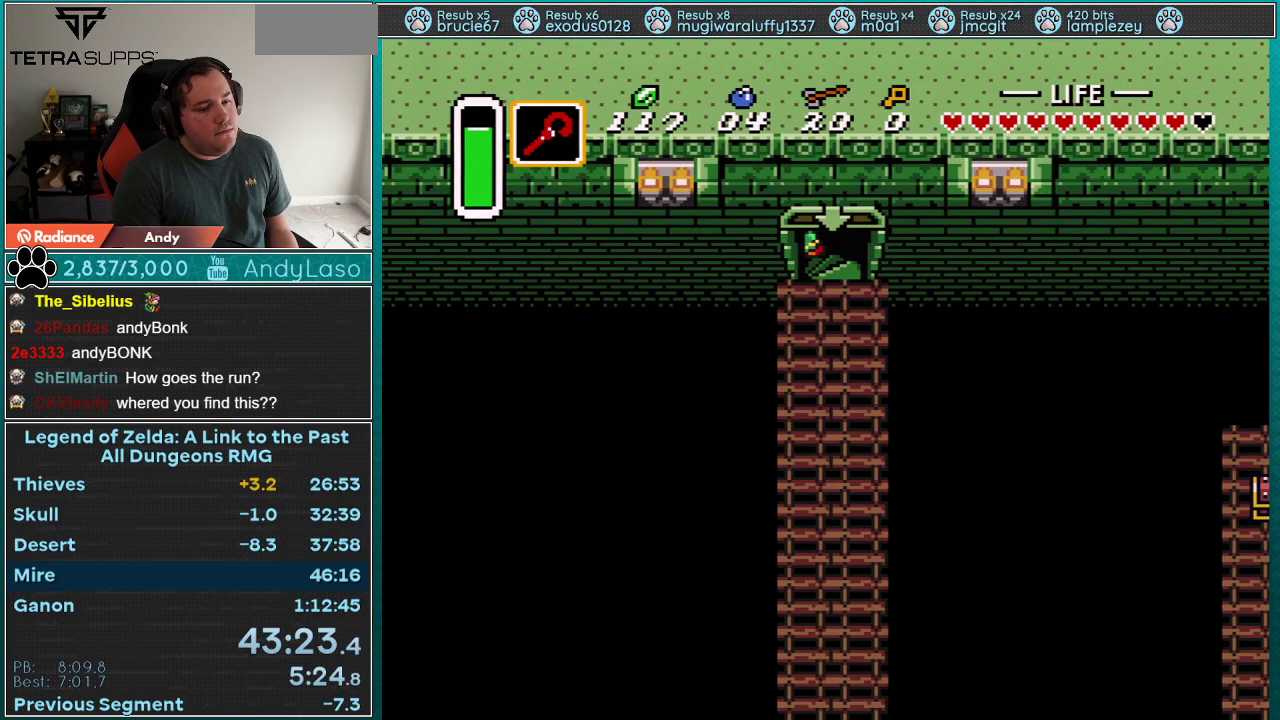
{"buttons": ["A"], "events": []}
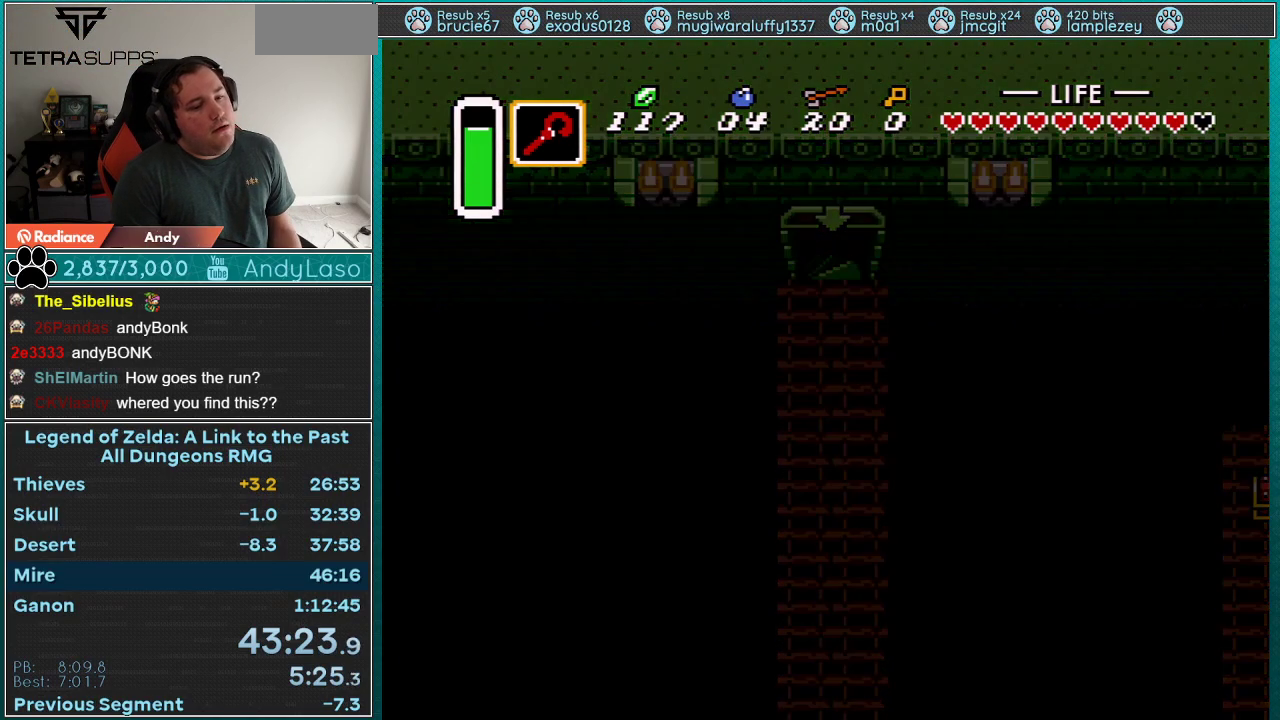
{"buttons": ["A"], "events": []}
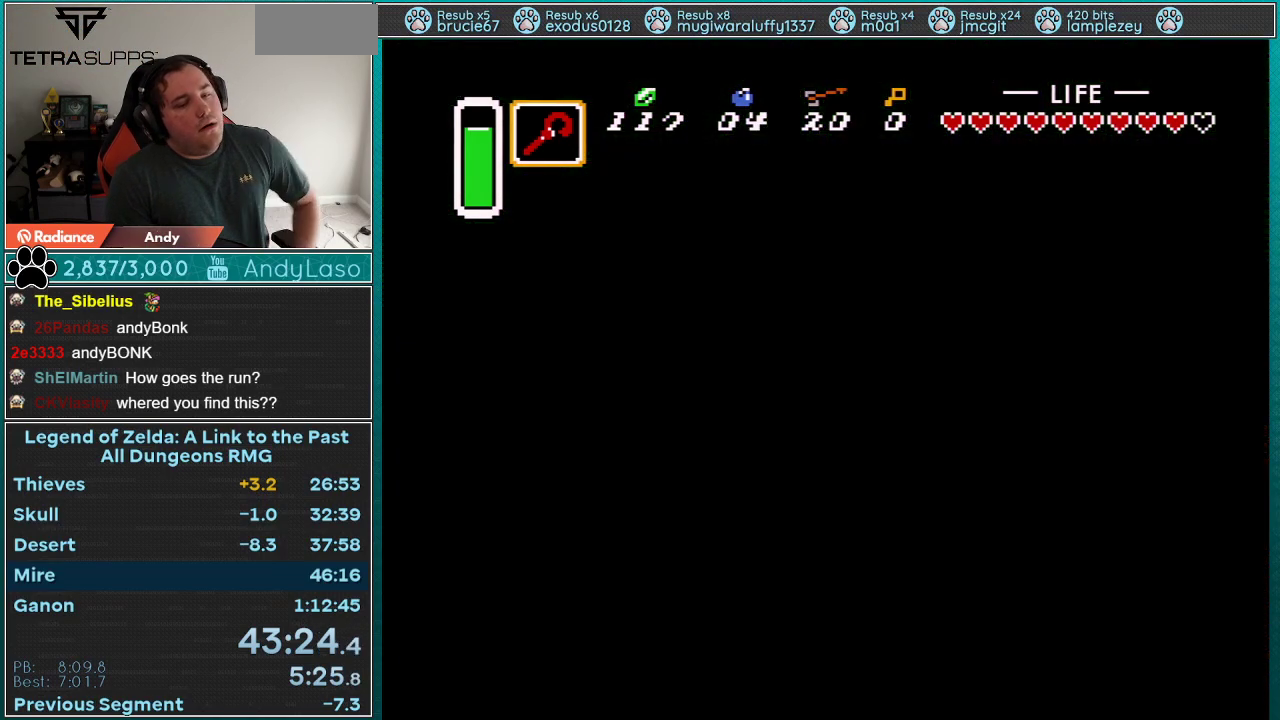
{"buttons": ["A"], "events": []}
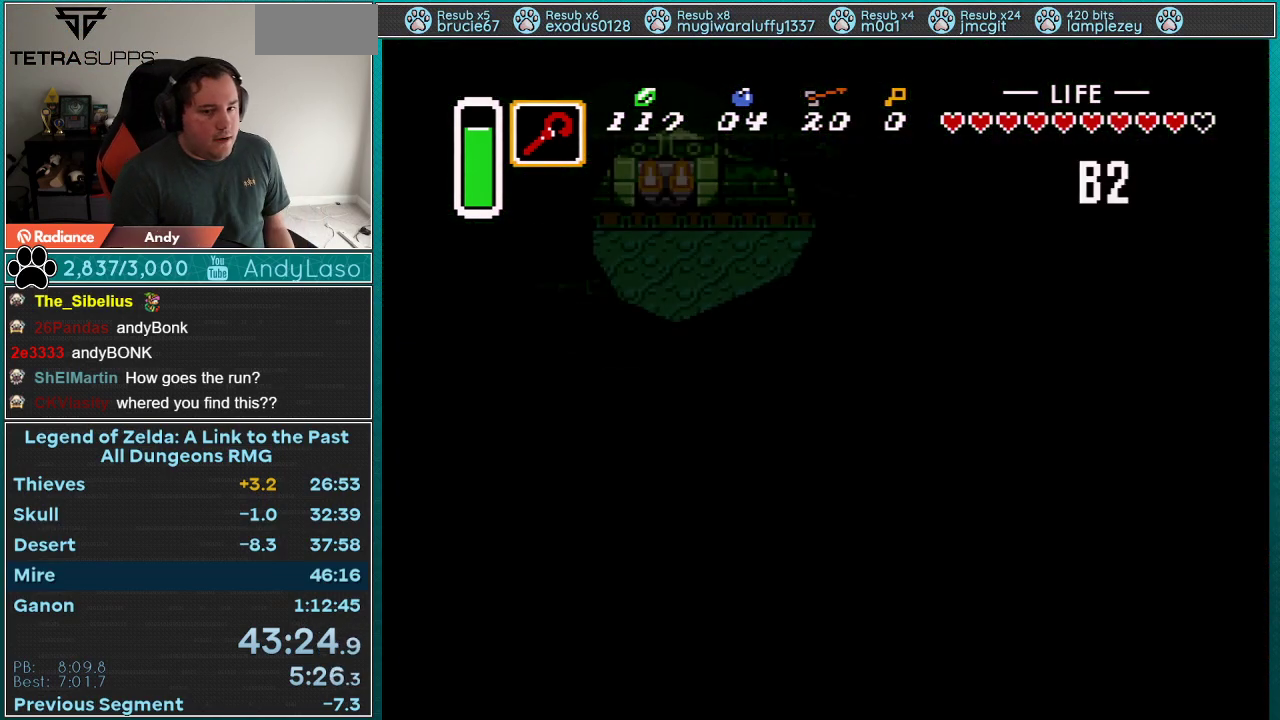
{"buttons": [], "events": [[150, "A", "up"]]}
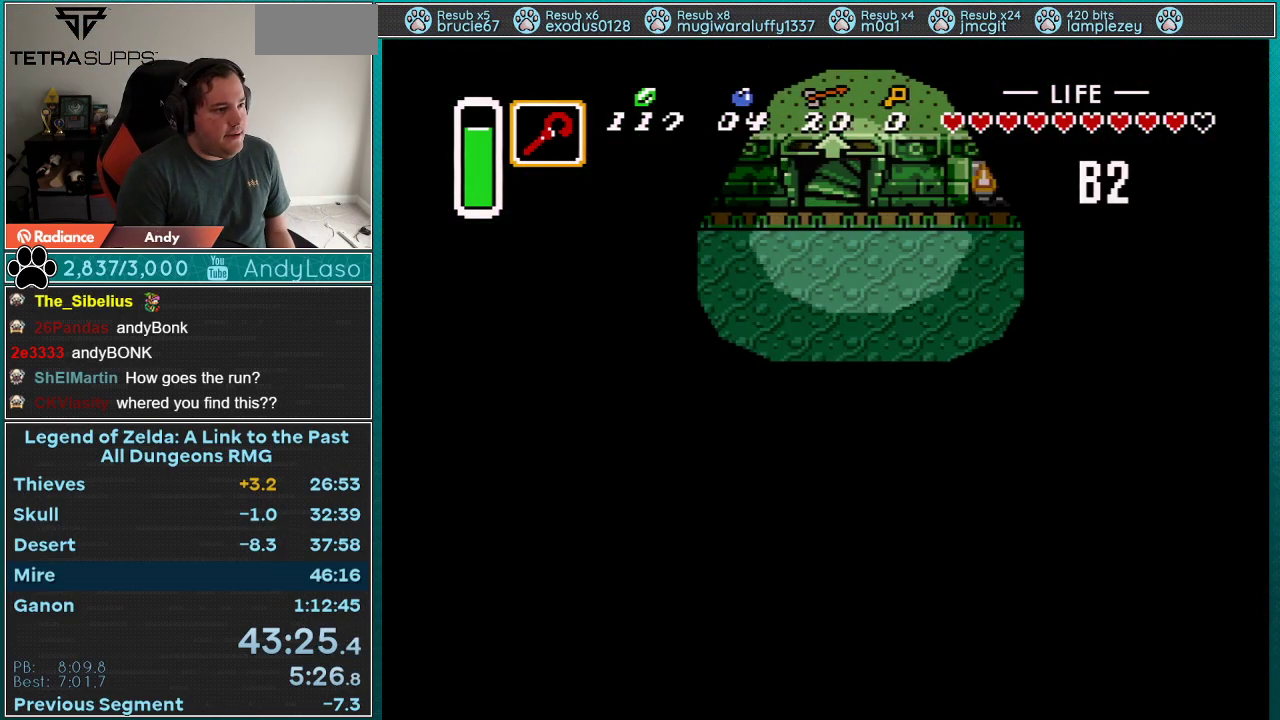
{"buttons": ["DPAD_LEFT"], "events": [[183, "DPAD_LEFT", "down"]]}
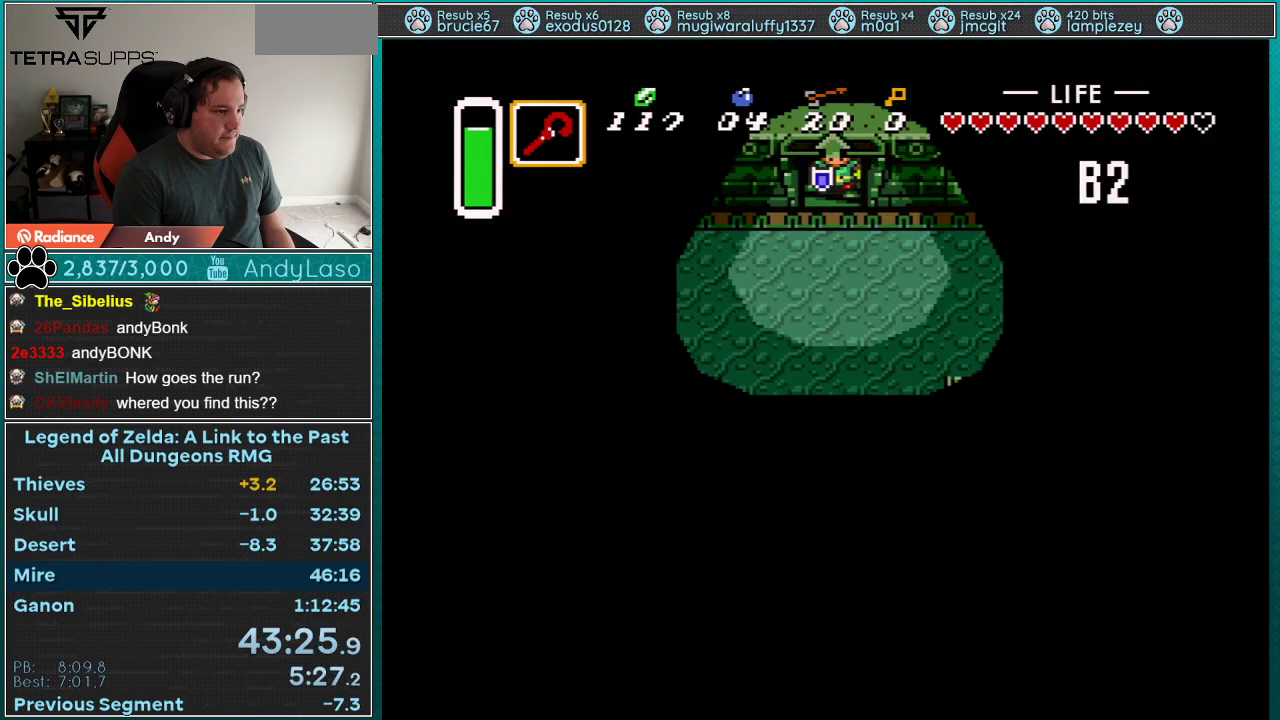
{"buttons": ["DPAD_LEFT"], "events": []}
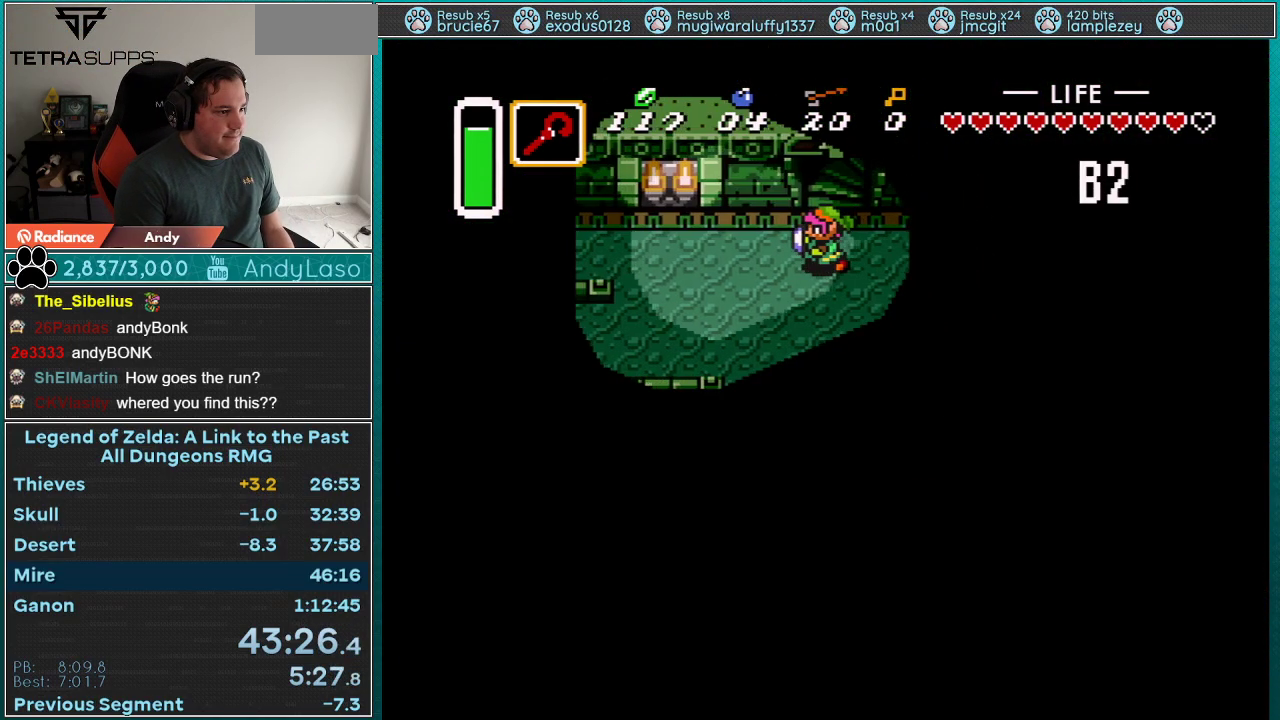
{"buttons": ["A"], "events": [[50, "A", "down"], [217, "DPAD_LEFT", "up"]]}
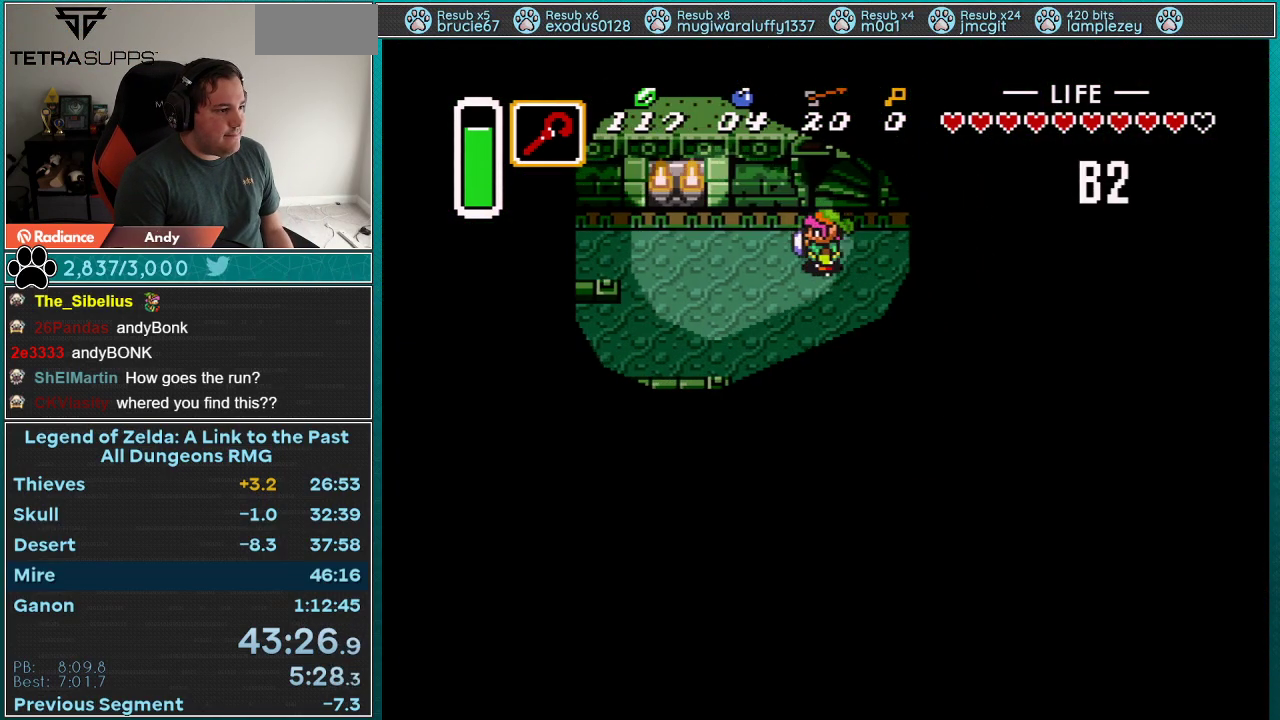
{"buttons": ["A"], "events": []}
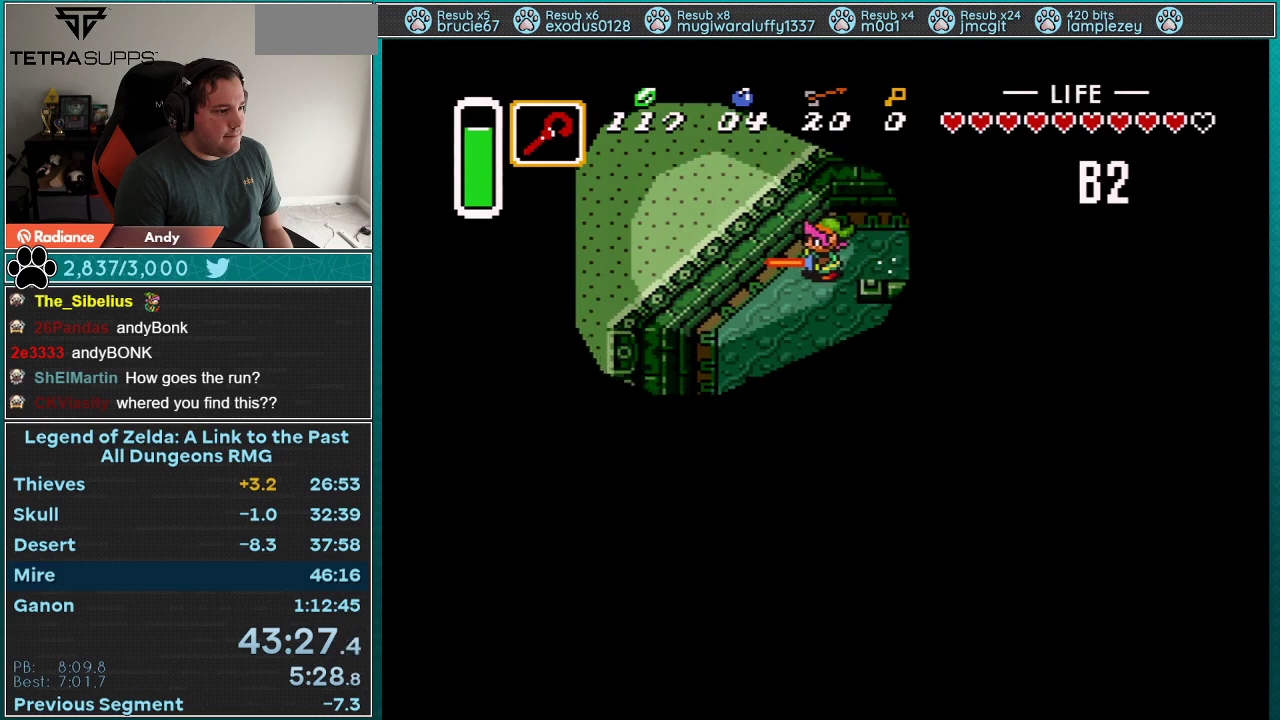
{"buttons": ["A"], "events": [[17, "A", "up"], [183, "DPAD_DOWN", "down"], [467, "A", "down"], [500, "DPAD_DOWN", "up"]]}
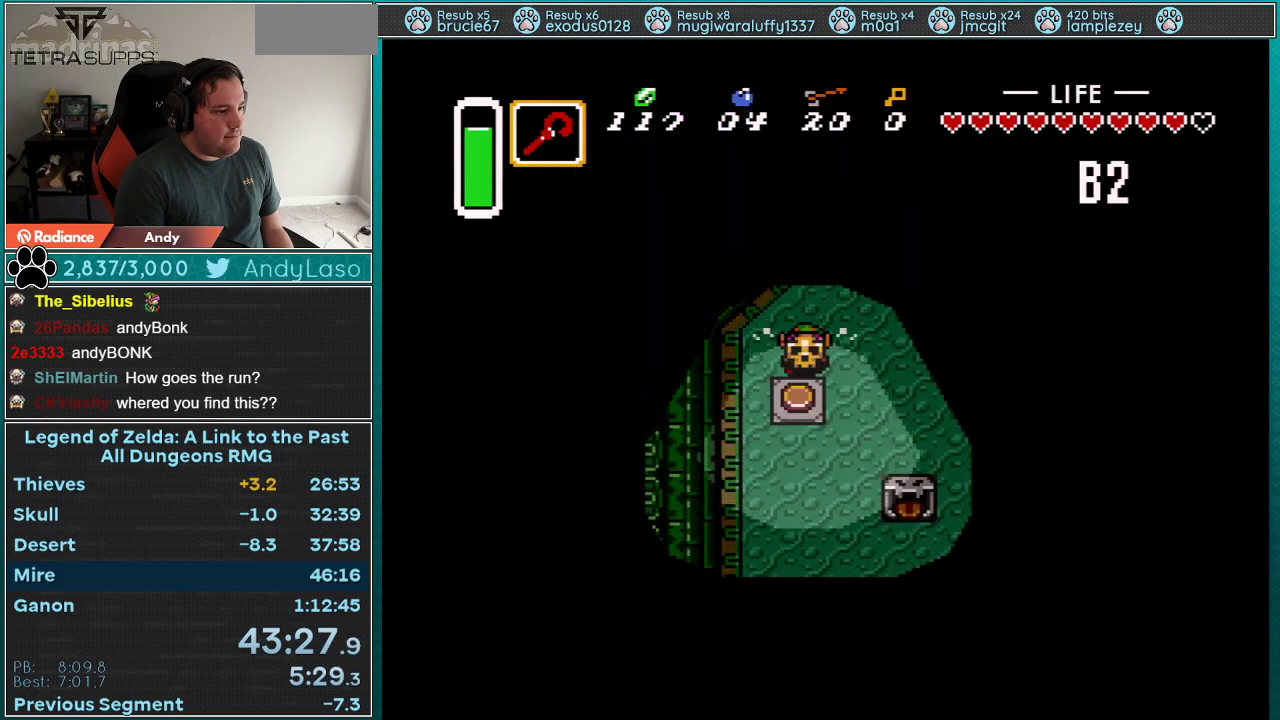
{"buttons": ["A"], "events": [[83, "A", "up"], [367, "A", "down"], [433, "A", "up"], [500, "A", "down"]]}